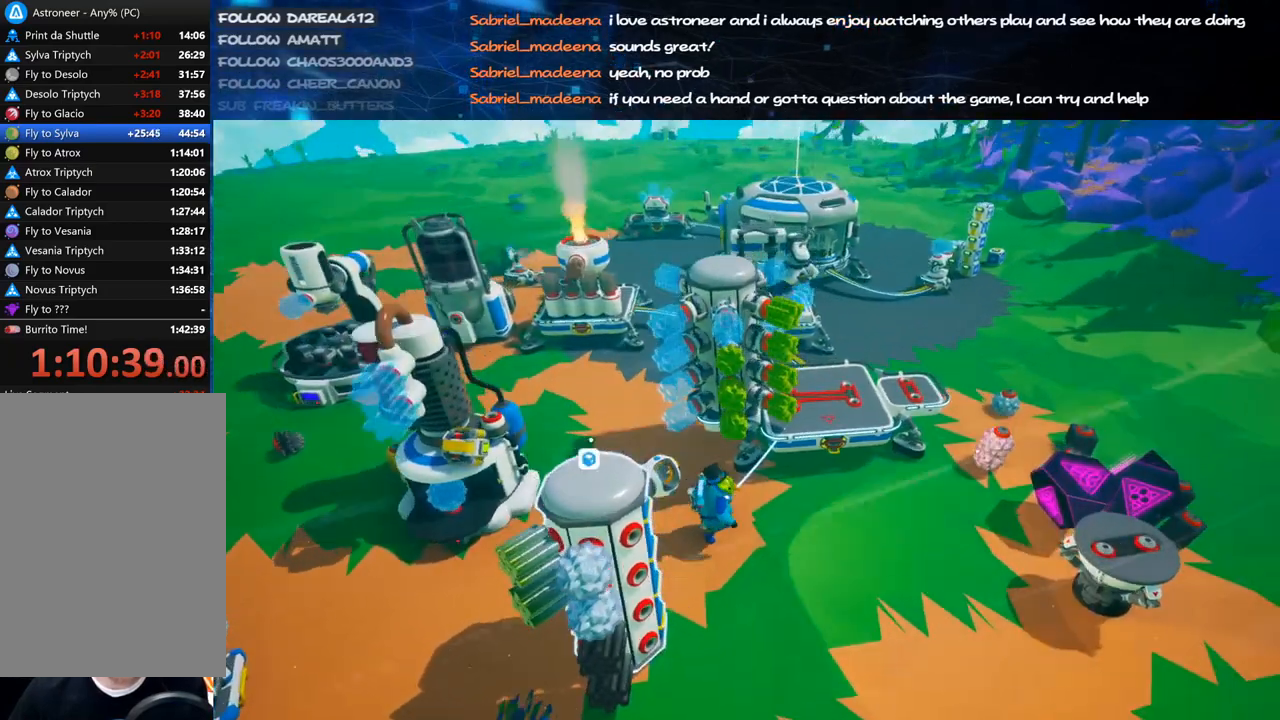
Gameplay with keyboard and mouse; each line is a JSON object with the keys and mouse buttons held at the frame after it. "events" lists presses ("down") and releases ("up") of "a", "alt", "b", "c", "ctrl", "d", "e", "f", "g", "q", "r", "s", "shift", "space", "t", "tab", "v", "w", "x", "z", "mouse_left", "mouse_wheel", "mouse_right", "mouse_mb4" and "mouse_mb5" between this image and that frame as [ms after this image, input, new state], when the widget could be followed in between. "mouse_left", "mouse_wheel", "mouse_right", "mouse_mb4", "mouse_mb5" = the "left", "wheel", "right", "mb4", "mb5" buttons of the "mouse" list. No other keys are recorded. "wheel" means that the mouse wheel is clicked or scrolled. Mouse movement is not recorded.
{"keys": [], "mouse": [], "events": [[20, "s", "down"], [80, "a", "down"], [160, "mouse_right", "up"], [220, "a", "up"], [220, "s", "up"]]}
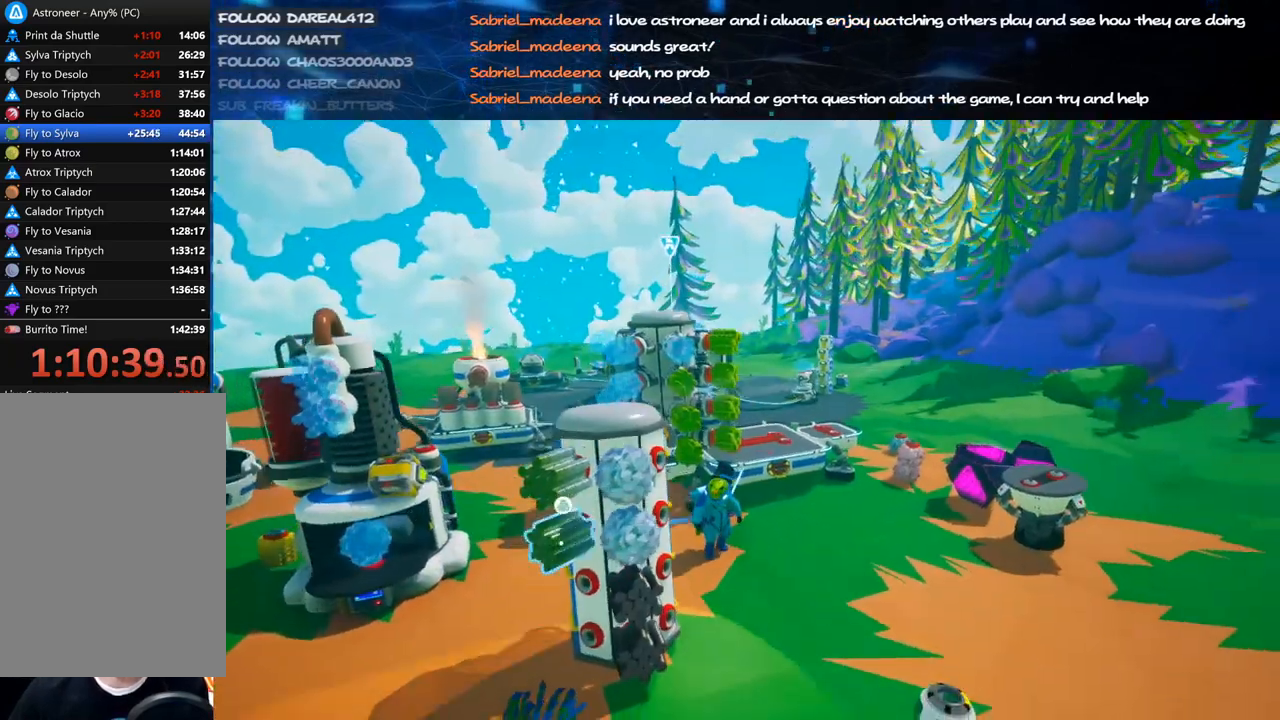
{"keys": ["a", "w"], "mouse": ["right"], "events": [[20, "mouse_left", "down"], [80, "mouse_left", "up"], [120, "e", "down"], [200, "e", "up"], [200, "mouse_left", "down"], [280, "e", "down"], [320, "mouse_right", "down"], [340, "mouse_left", "up"], [360, "e", "up"], [400, "w", "down"], [460, "a", "down"]]}
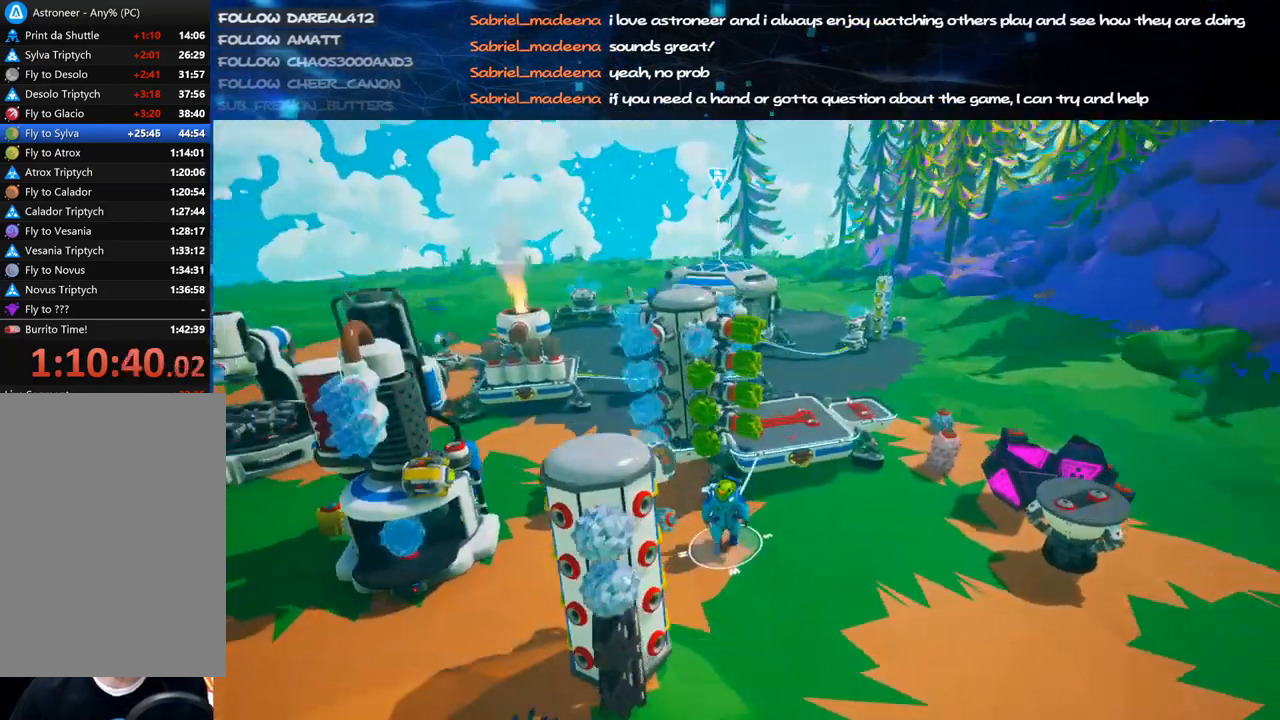
{"keys": ["a", "shift", "w"], "mouse": ["right"], "events": [[120, "mouse_right", "up"], [120, "w", "up"], [340, "mouse_right", "down"], [360, "shift", "down"], [360, "w", "down"]]}
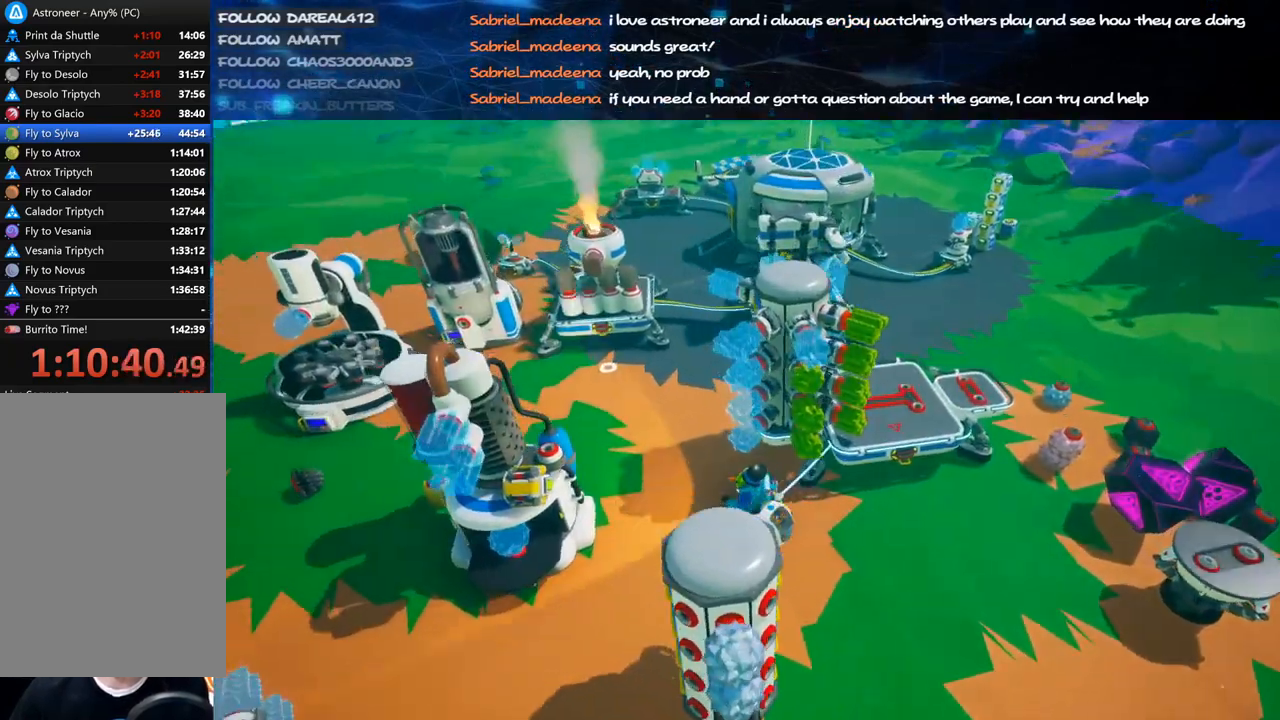
{"keys": [], "mouse": [], "events": [[40, "a", "up"], [40, "shift", "up"], [140, "mouse_right", "up"], [200, "w", "up"], [280, "mouse_right", "down"], [340, "d", "down"], [460, "mouse_right", "up"], [480, "d", "up"]]}
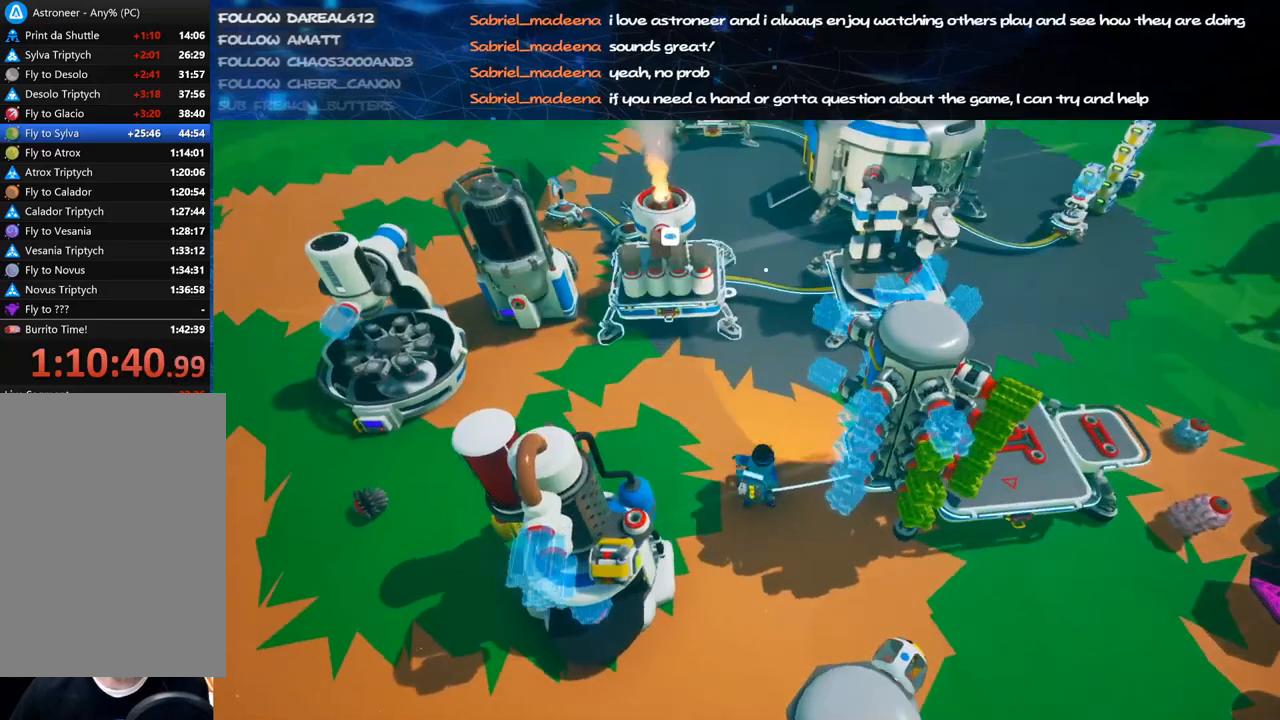
{"keys": [], "mouse": [], "events": [[260, "f", "down"], [360, "f", "up"]]}
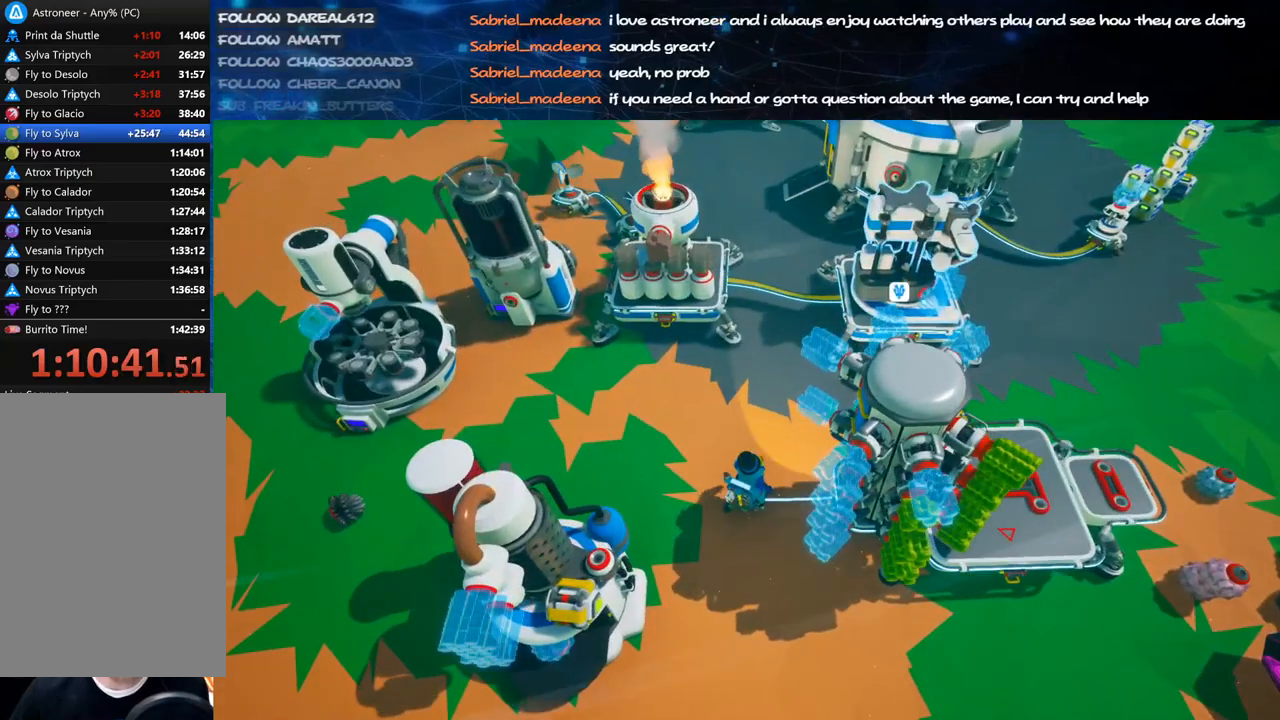
{"keys": [], "mouse": [], "events": []}
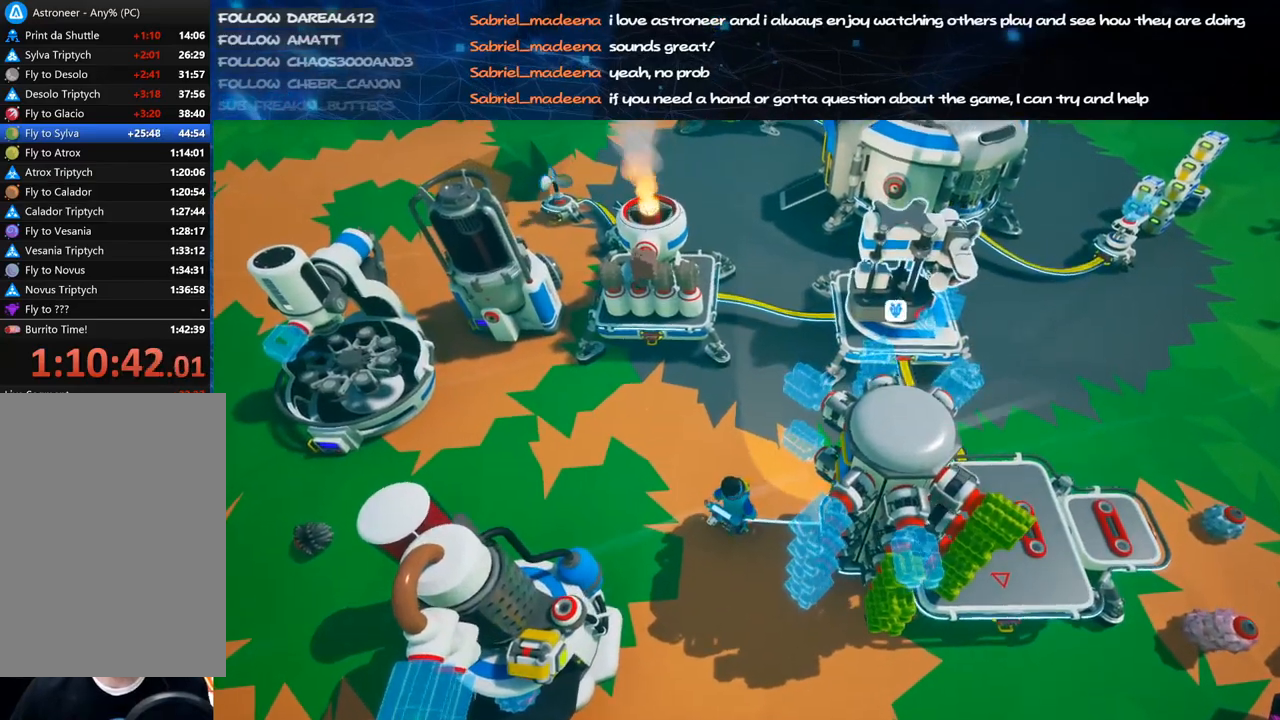
{"keys": ["w"], "mouse": ["right"], "events": [[120, "mouse_right", "down"], [260, "mouse_right", "up"], [380, "w", "down"], [480, "mouse_right", "down"]]}
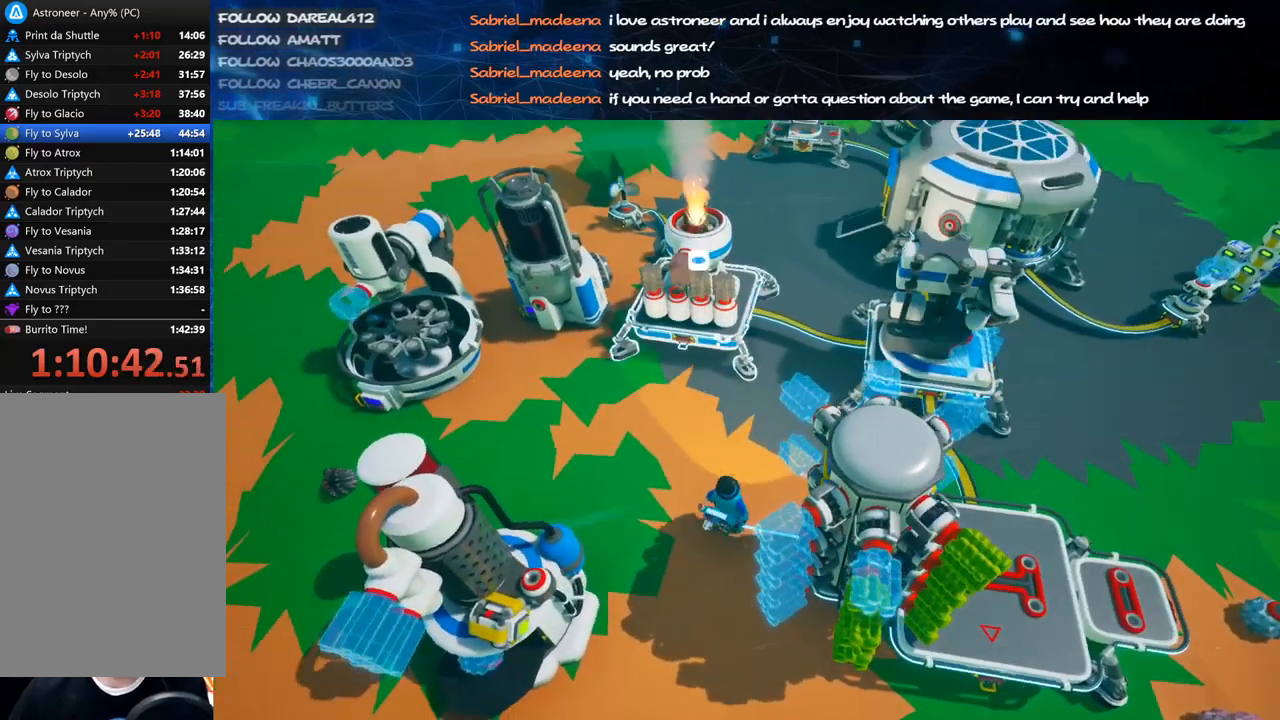
{"keys": [], "mouse": ["right"], "events": [[20, "w", "up"], [40, "d", "down"], [160, "d", "up"], [160, "mouse_right", "up"], [380, "mouse_right", "down"], [380, "w", "down"], [480, "w", "up"]]}
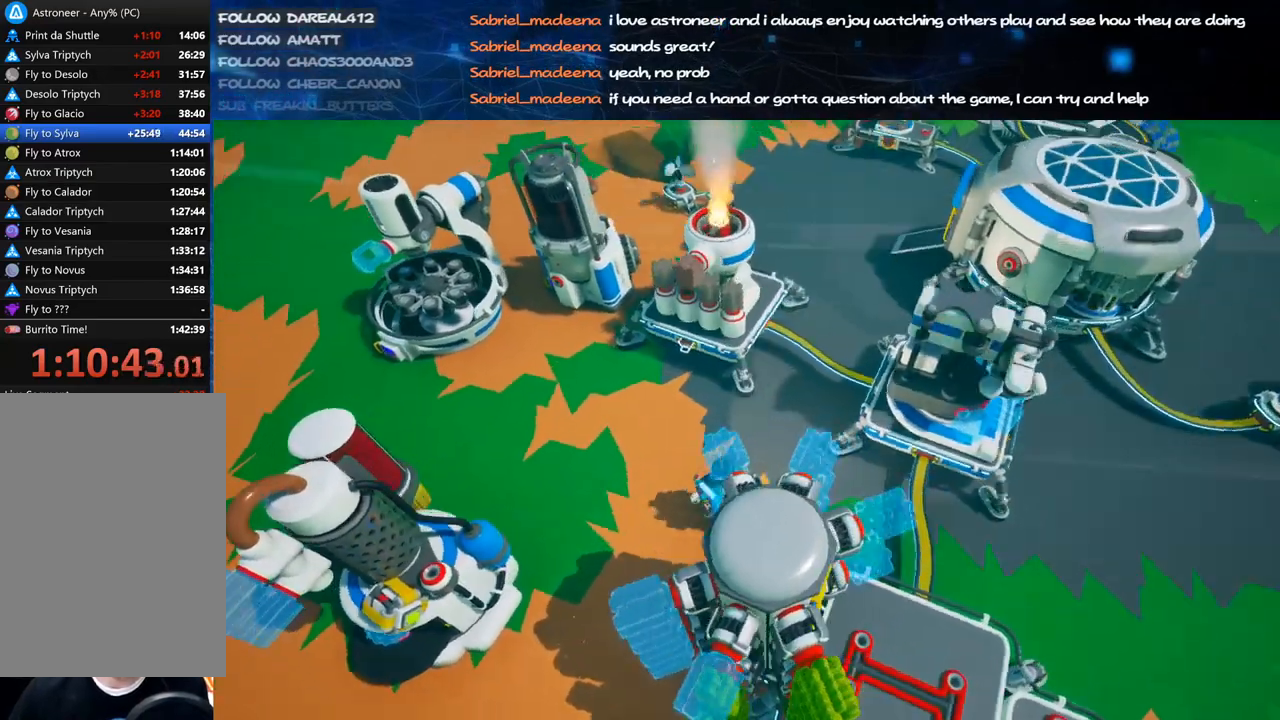
{"keys": [], "mouse": [], "events": [[40, "mouse_right", "up"]]}
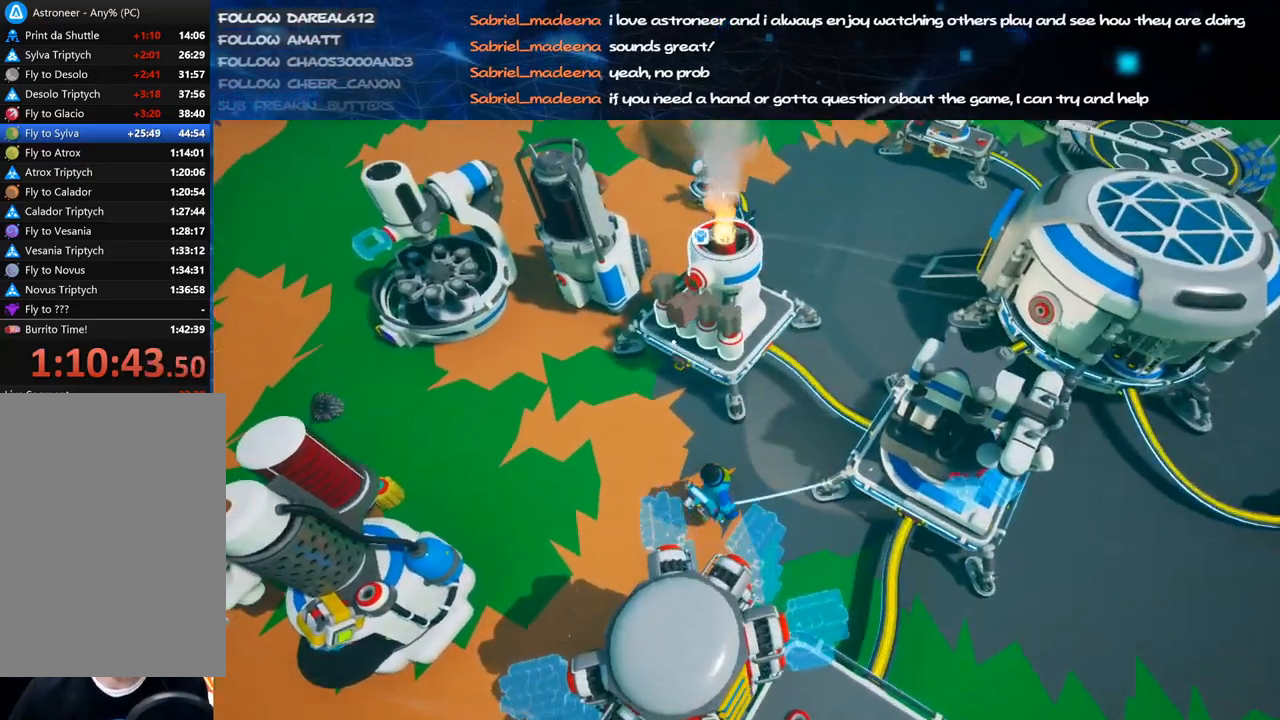
{"keys": ["d", "s"], "mouse": [], "events": [[180, "mouse_left", "down"], [220, "e", "down"], [240, "mouse_right", "down"], [280, "e", "up"], [280, "mouse_left", "up"], [380, "s", "down"], [440, "d", "down"], [480, "mouse_right", "up"]]}
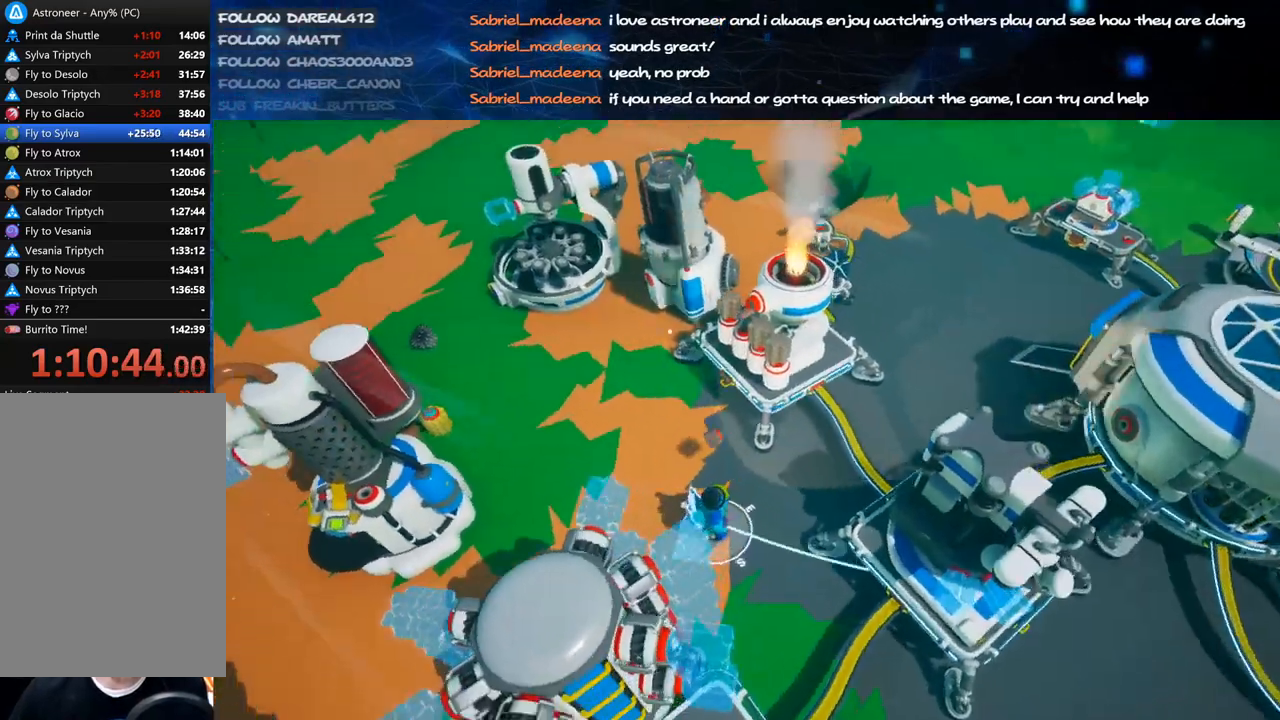
{"keys": [], "mouse": [], "events": [[40, "s", "up"], [60, "d", "up"], [300, "f", "down"], [400, "f", "up"]]}
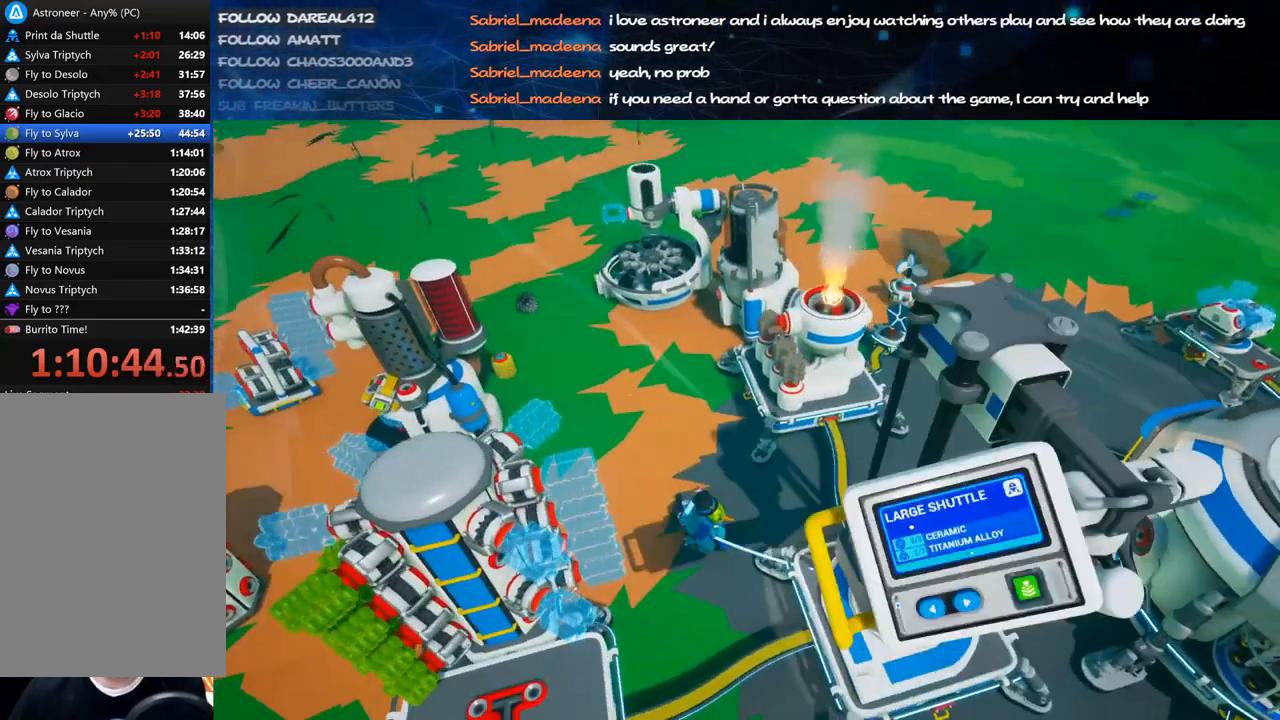
{"keys": [], "mouse": ["left"], "events": [[420, "mouse_left", "down"]]}
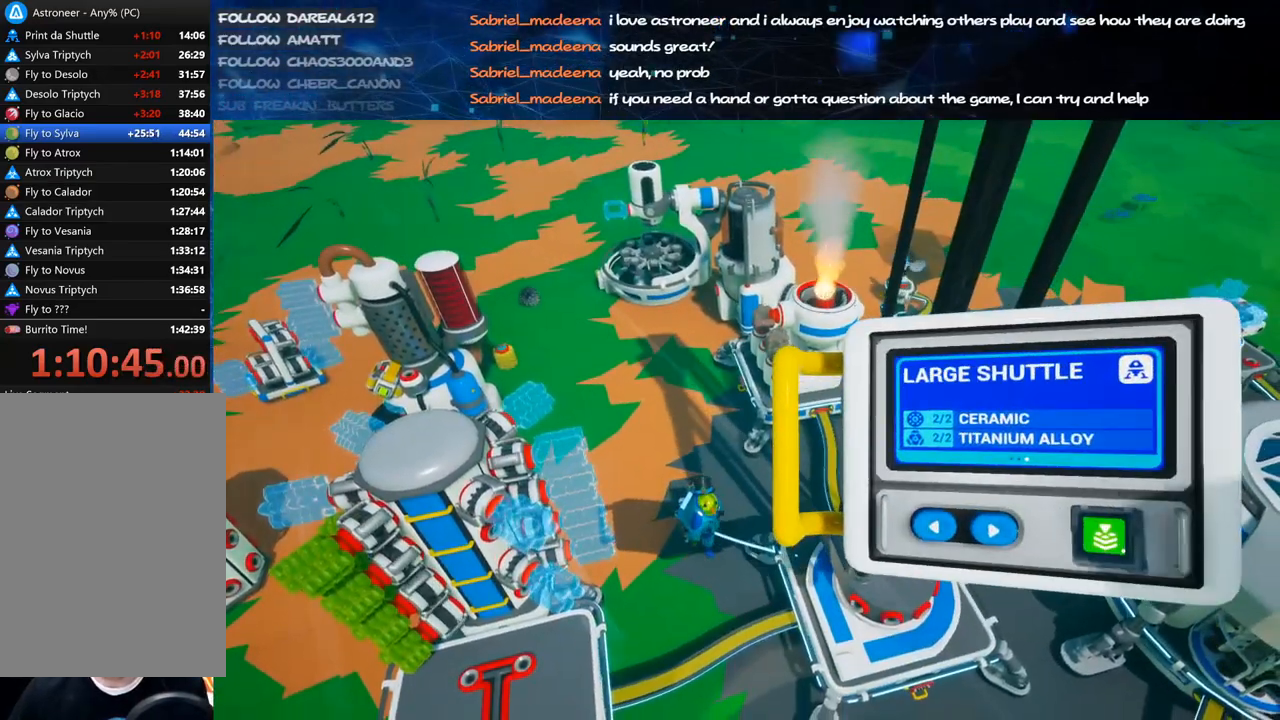
{"keys": [], "mouse": ["right"], "events": [[20, "mouse_left", "up"], [80, "mouse_left", "down"], [180, "mouse_left", "up"], [440, "mouse_right", "down"]]}
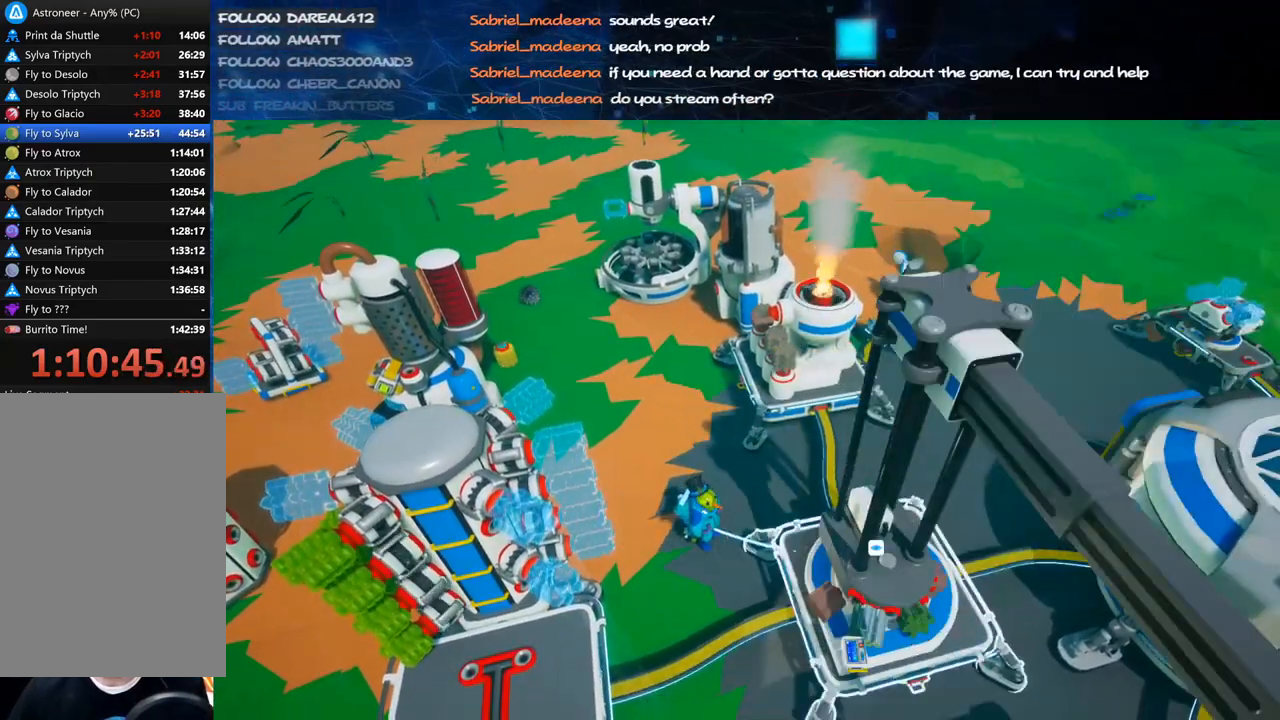
{"keys": ["a", "s"], "mouse": ["right"], "events": [[40, "a", "down"], [220, "shift", "down"], [340, "s", "down"], [400, "shift", "up"]]}
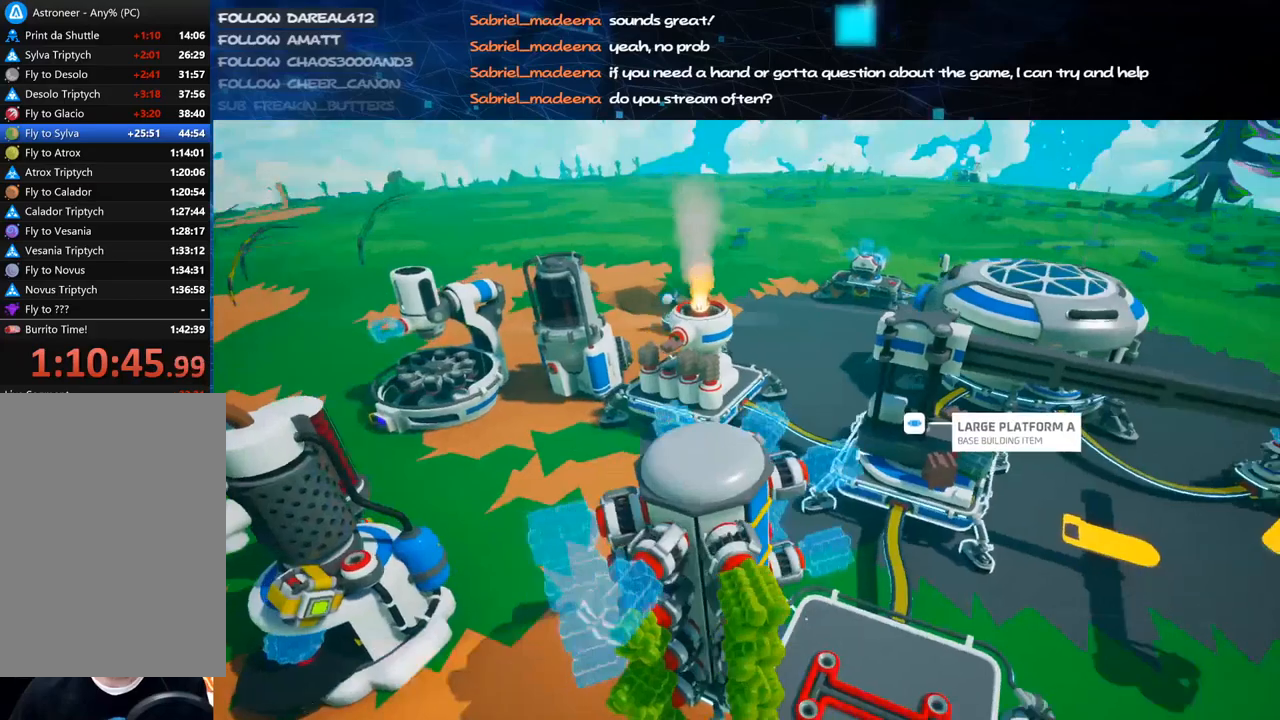
{"keys": ["s"], "mouse": ["right"], "events": [[260, "a", "up"], [260, "mouse_right", "up"], [380, "d", "down"], [480, "d", "up"], [480, "mouse_right", "down"]]}
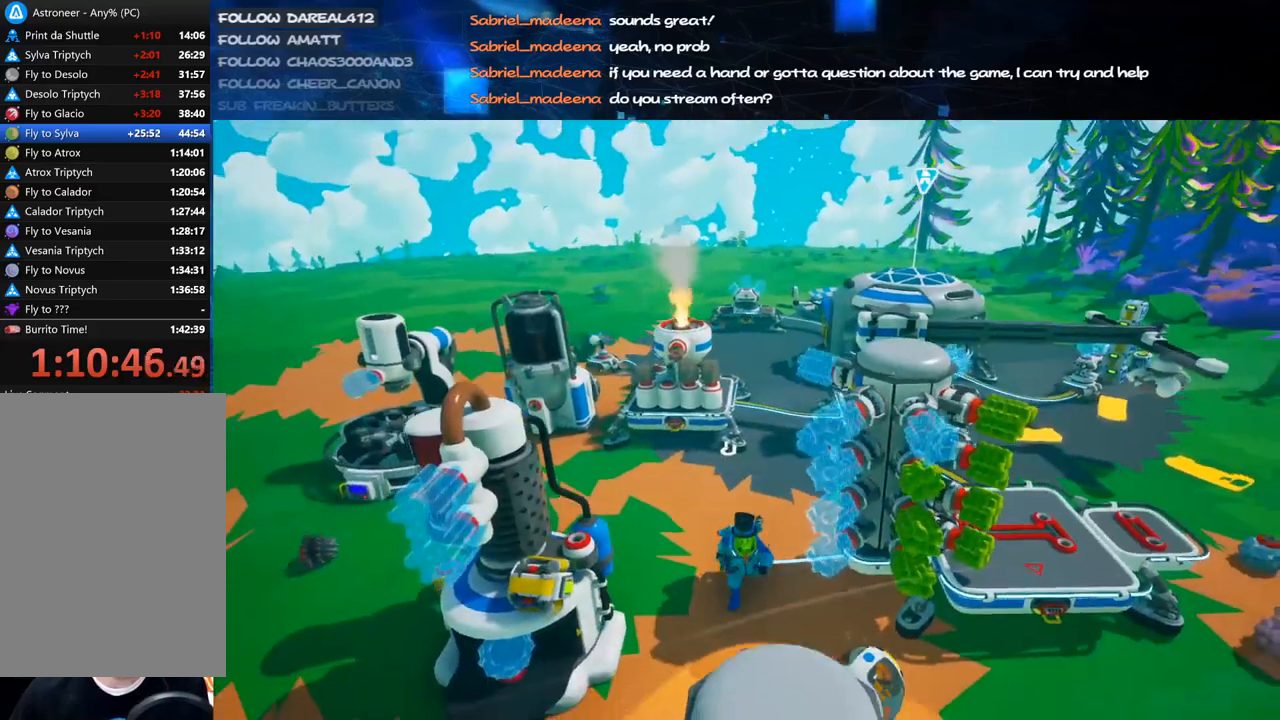
{"keys": ["w"], "mouse": ["right"], "events": [[180, "mouse_right", "up"], [220, "s", "up"], [400, "mouse_right", "down"], [400, "w", "down"]]}
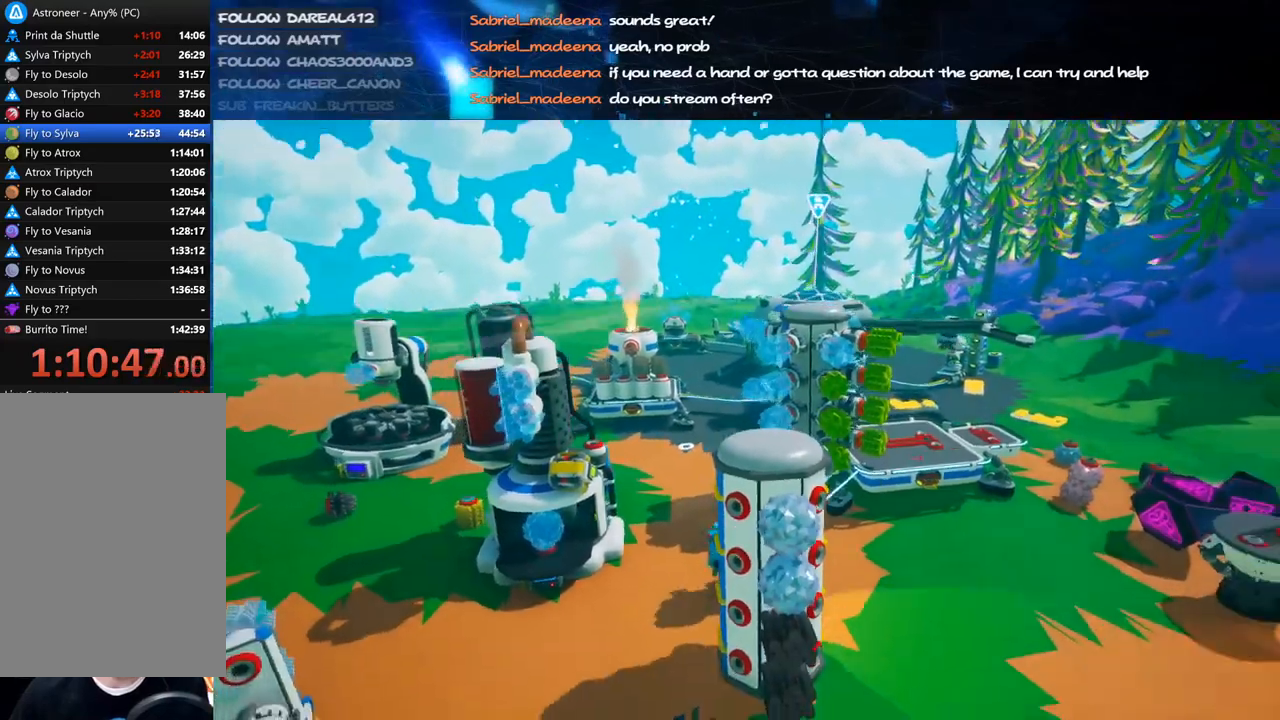
{"keys": [], "mouse": [], "events": [[40, "w", "up"], [80, "mouse_right", "up"], [140, "a", "down"], [220, "a", "up"]]}
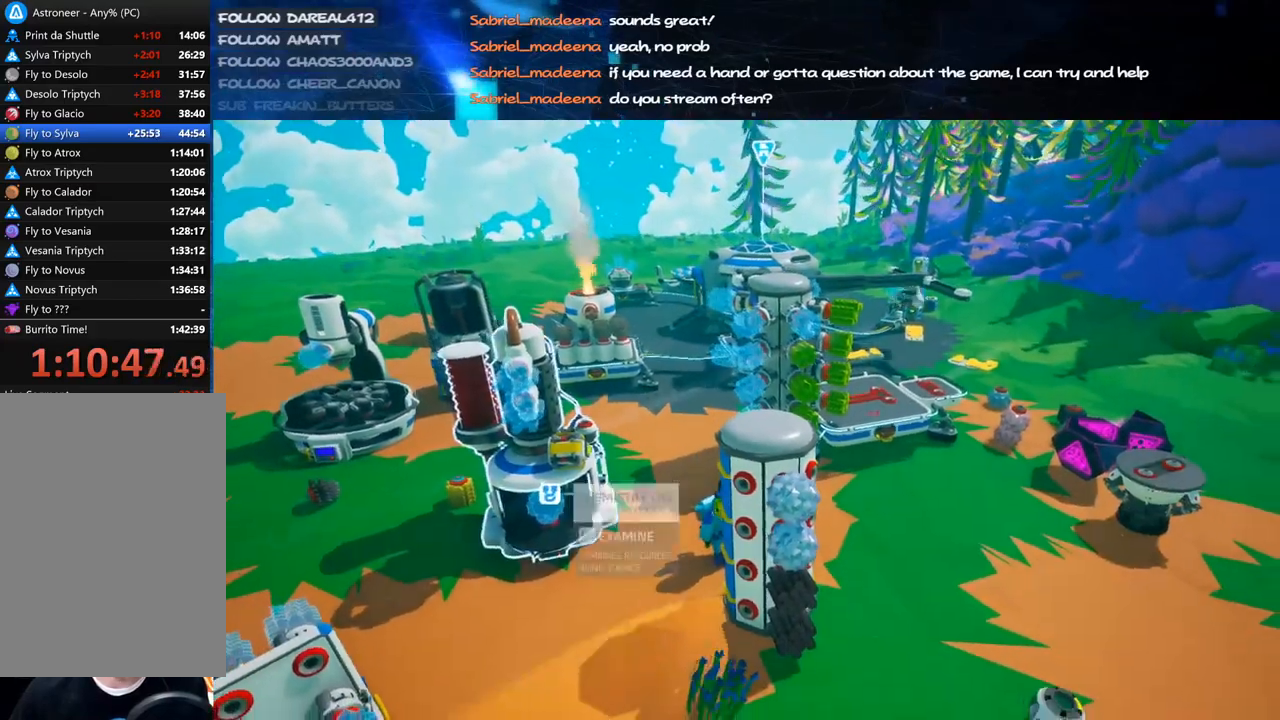
{"keys": [], "mouse": [], "events": [[380, "mouse_left", "down"], [440, "mouse_left", "up"]]}
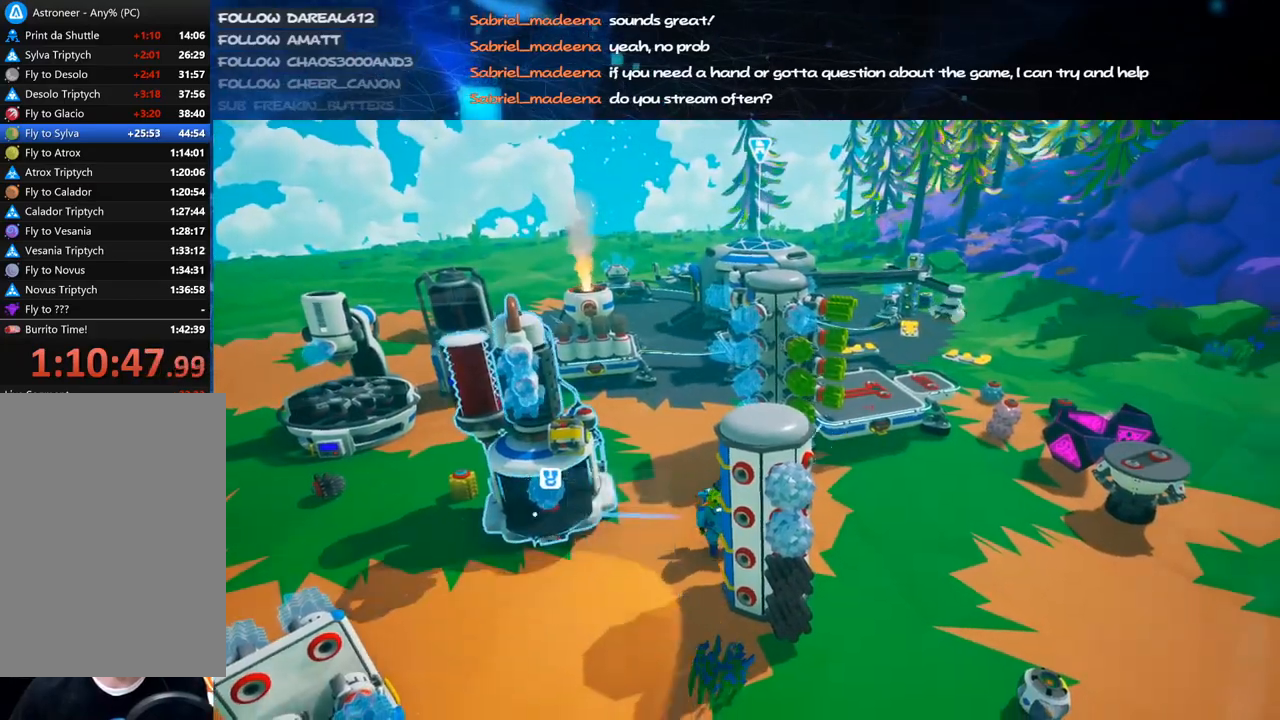
{"keys": [], "mouse": [], "events": [[160, "mouse_left", "down"], [240, "mouse_right", "down"], [260, "mouse_left", "up"], [260, "mouse_right", "up"]]}
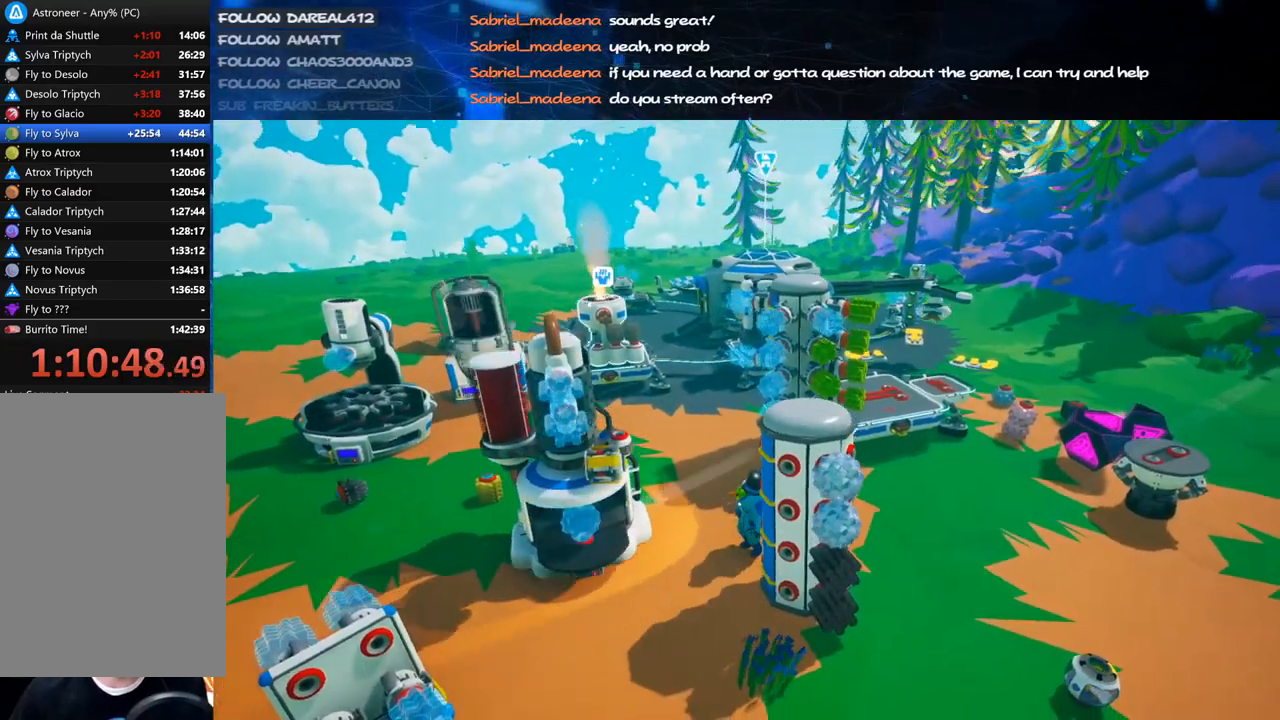
{"keys": [], "mouse": [], "events": [[40, "mouse_right", "down"], [180, "a", "down"], [240, "mouse_right", "up"], [260, "a", "up"]]}
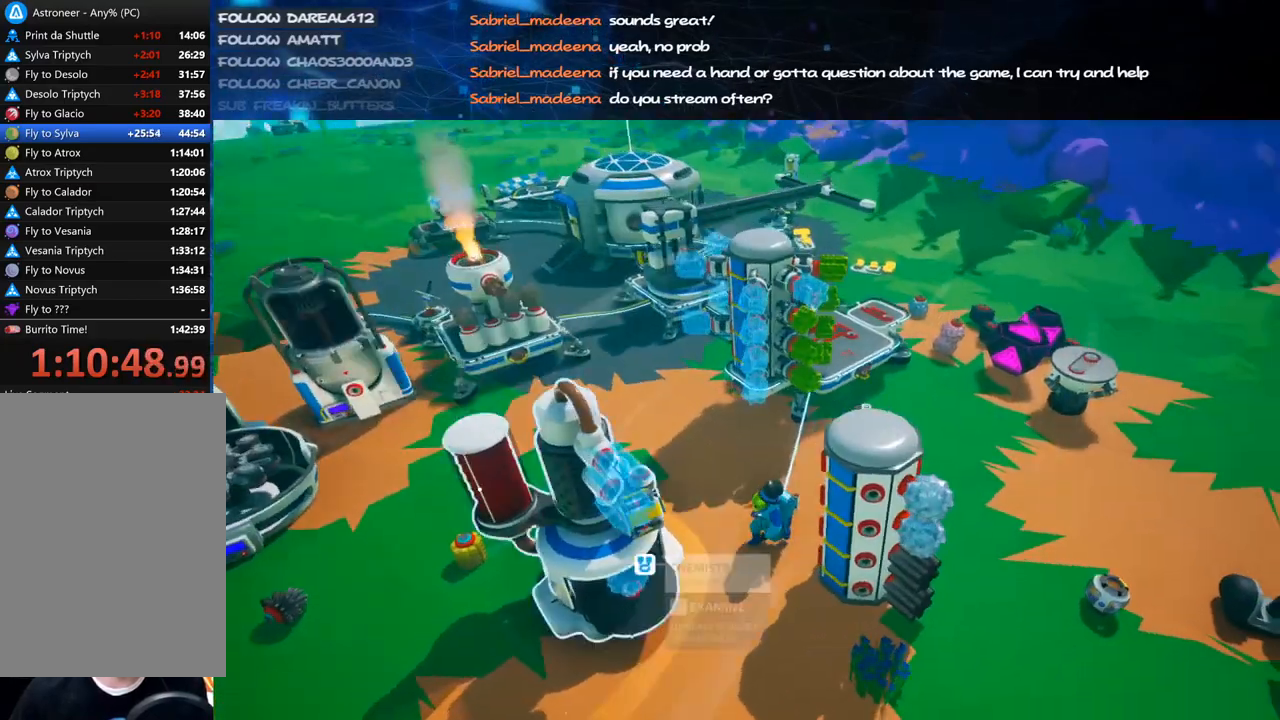
{"keys": [], "mouse": ["right"], "events": [[100, "mouse_right", "down"], [340, "w", "down"], [460, "w", "up"]]}
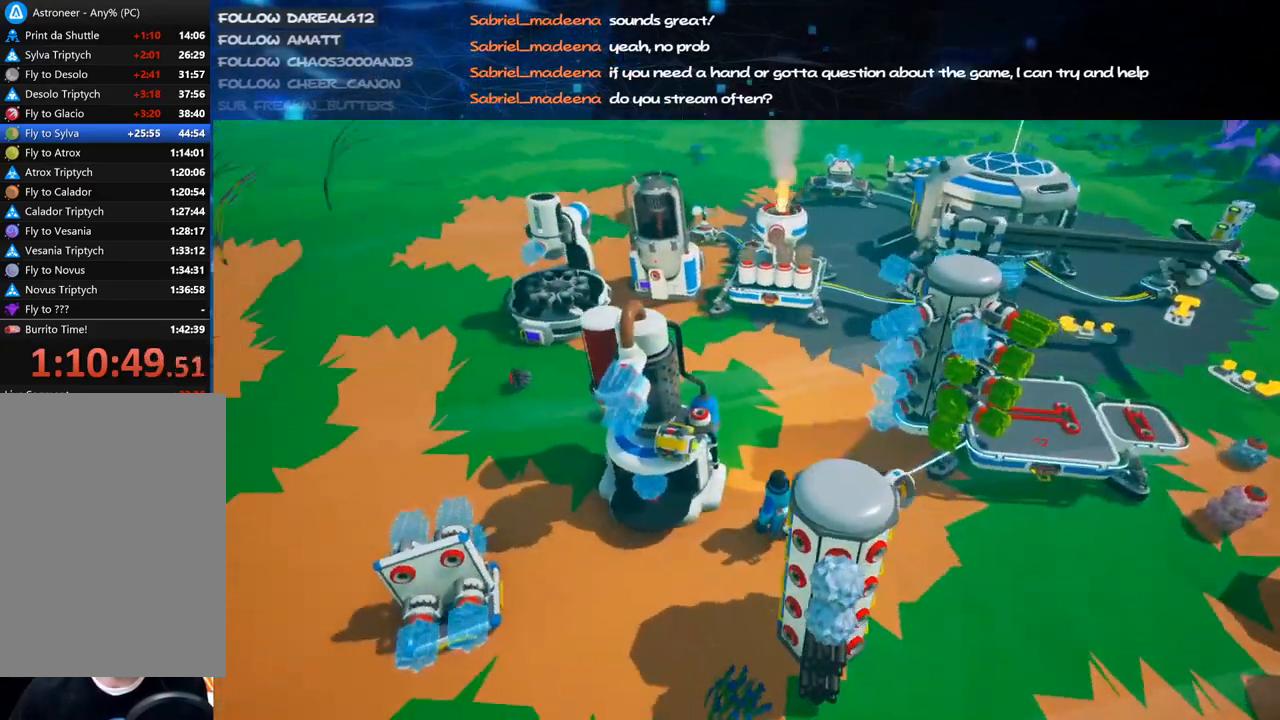
{"keys": [], "mouse": [], "events": [[80, "mouse_wheel", "down"], [180, "mouse_wheel", "up"], [320, "d", "down"], [360, "mouse_right", "up"], [460, "d", "up"]]}
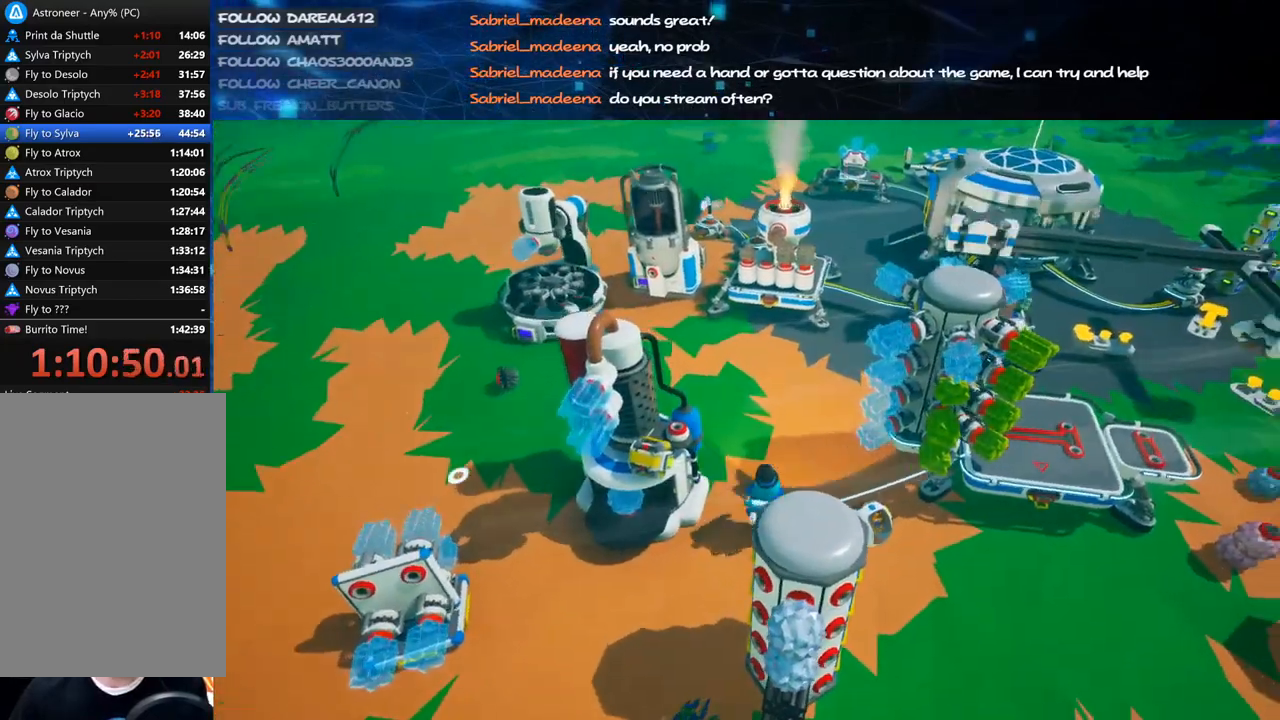
{"keys": [], "mouse": [], "events": [[60, "mouse_right", "down"], [120, "mouse_right", "up"], [260, "s", "down"], [340, "a", "down"], [480, "a", "up"], [500, "s", "up"]]}
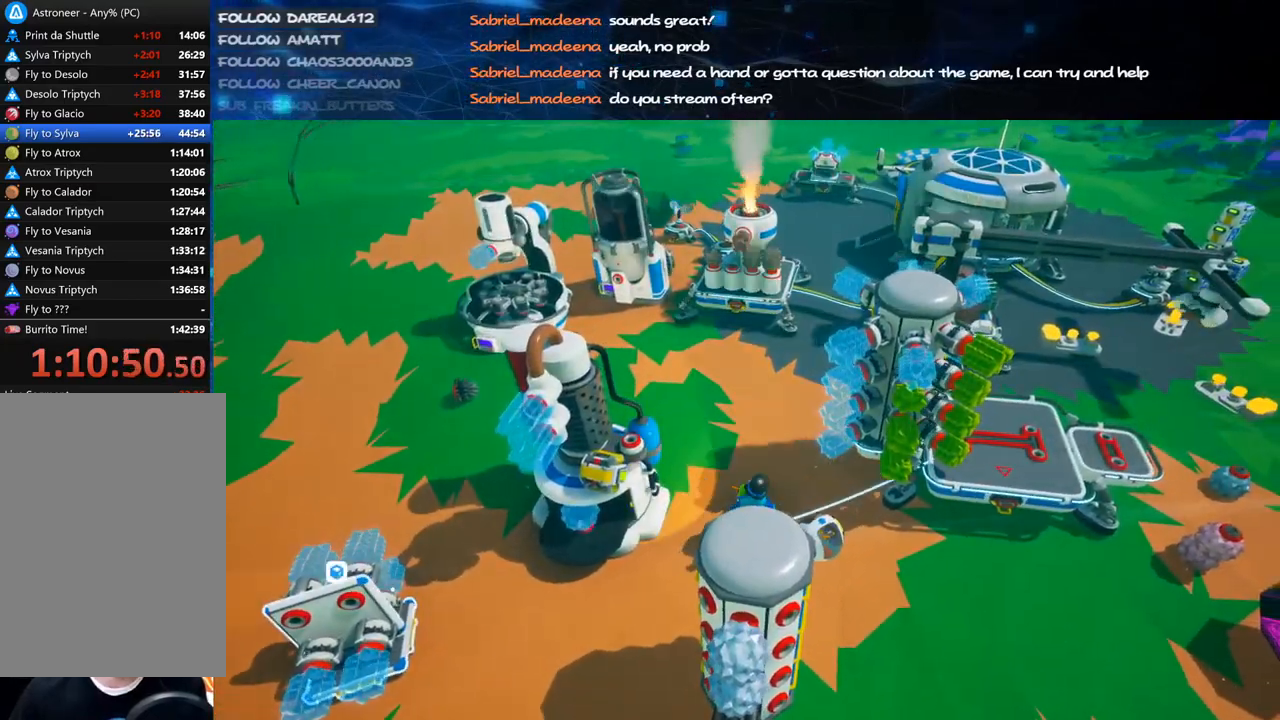
{"keys": [], "mouse": [], "events": [[100, "d", "down"], [200, "d", "up"], [240, "mouse_right", "down"], [440, "mouse_right", "up"]]}
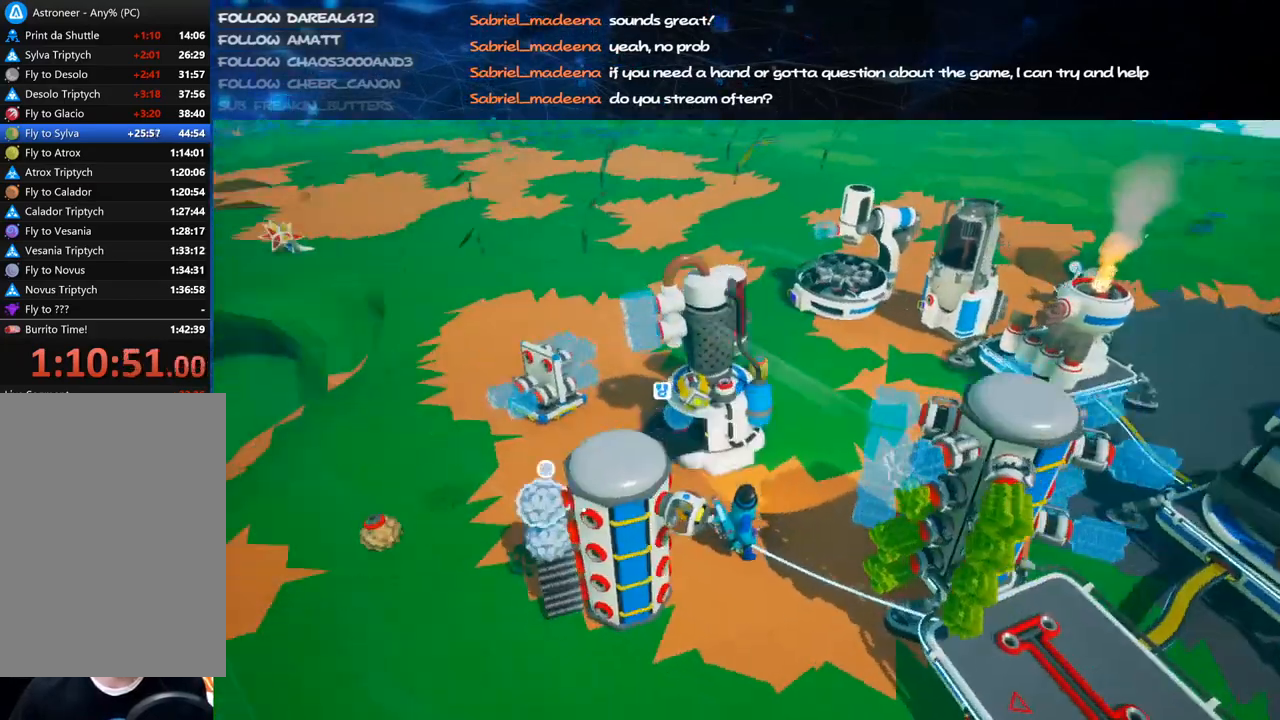
{"keys": [], "mouse": ["right"], "events": [[200, "mouse_right", "down"], [260, "w", "down"], [340, "w", "up"]]}
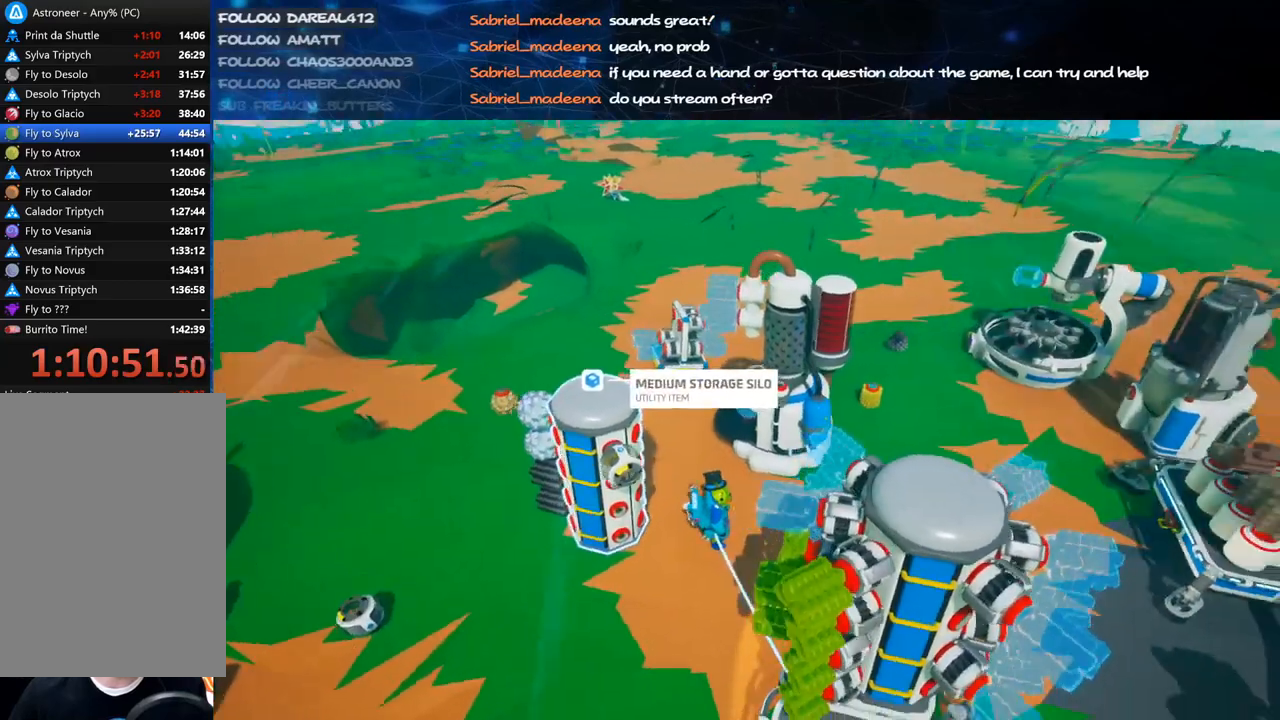
{"keys": ["a"], "mouse": ["right"], "events": [[480, "a", "down"]]}
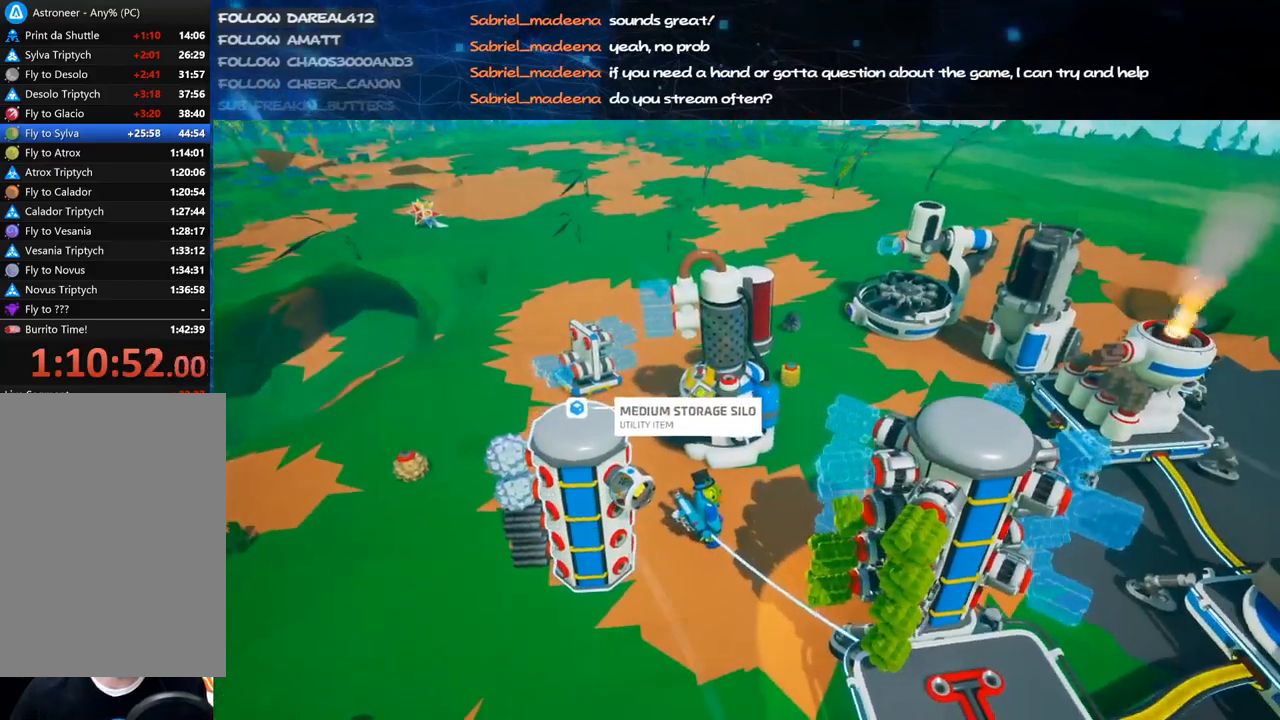
{"keys": [], "mouse": [], "events": [[20, "a", "up"], [100, "mouse_right", "up"], [180, "d", "down"], [260, "d", "up"]]}
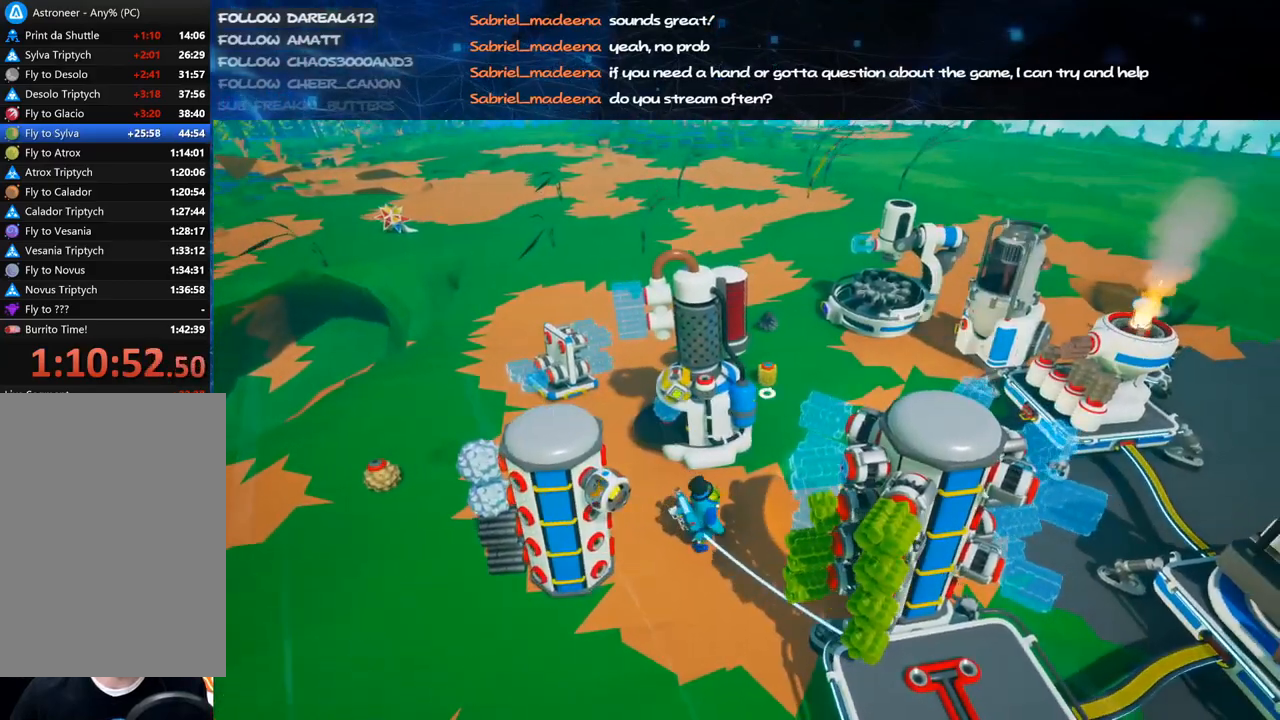
{"keys": ["w"], "mouse": ["right"], "events": [[140, "mouse_left", "down"], [240, "mouse_right", "down"], [260, "e", "down"], [260, "s", "down"], [280, "mouse_left", "up"], [300, "s", "up"], [380, "e", "up"], [440, "w", "down"]]}
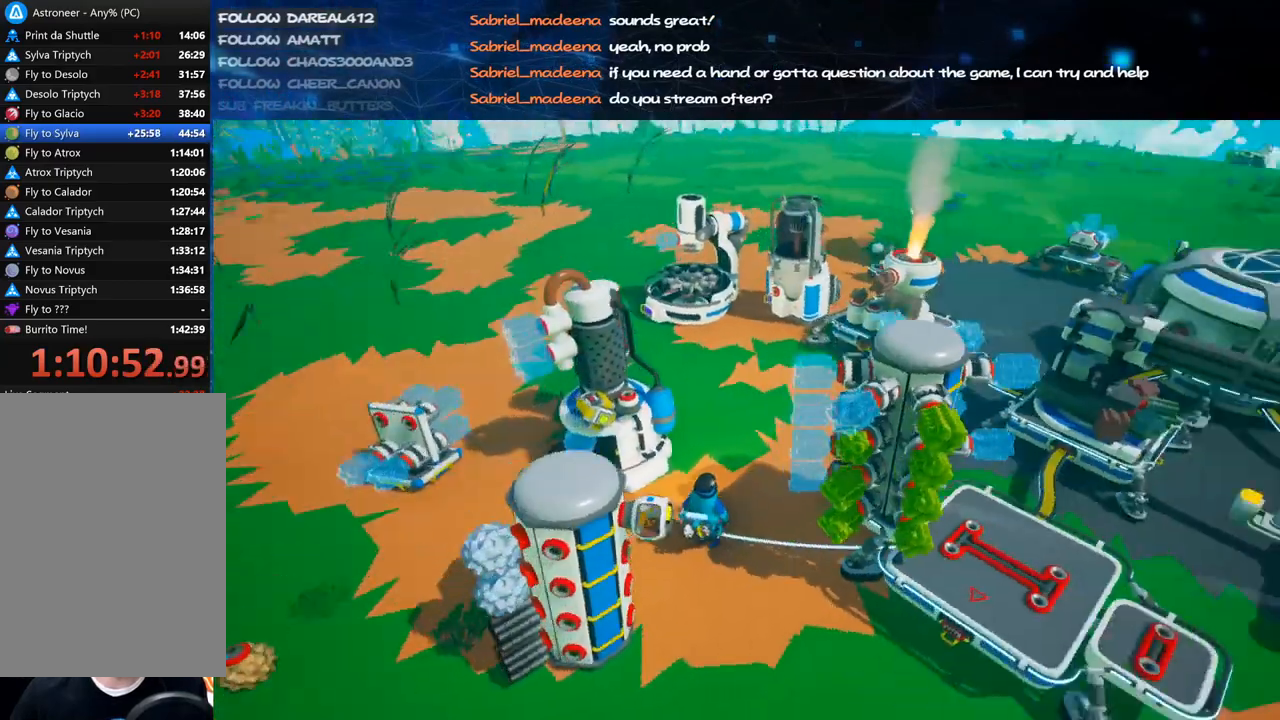
{"keys": ["w"], "mouse": ["right"], "events": [[60, "shift", "down"], [280, "shift", "up"]]}
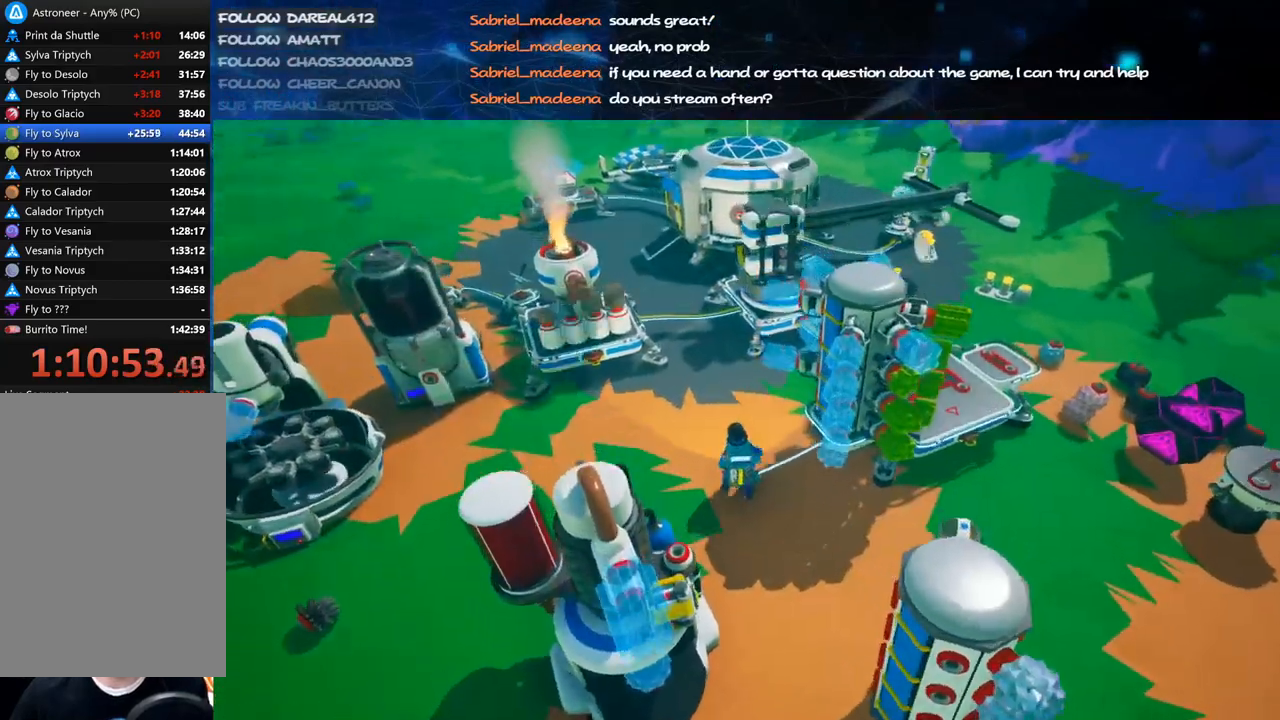
{"keys": ["d"], "mouse": [], "events": [[40, "d", "down"], [100, "mouse_right", "up"], [160, "d", "up"], [180, "w", "up"], [320, "d", "down"], [320, "mouse_right", "down"], [420, "w", "down"], [460, "mouse_right", "up"], [480, "w", "up"]]}
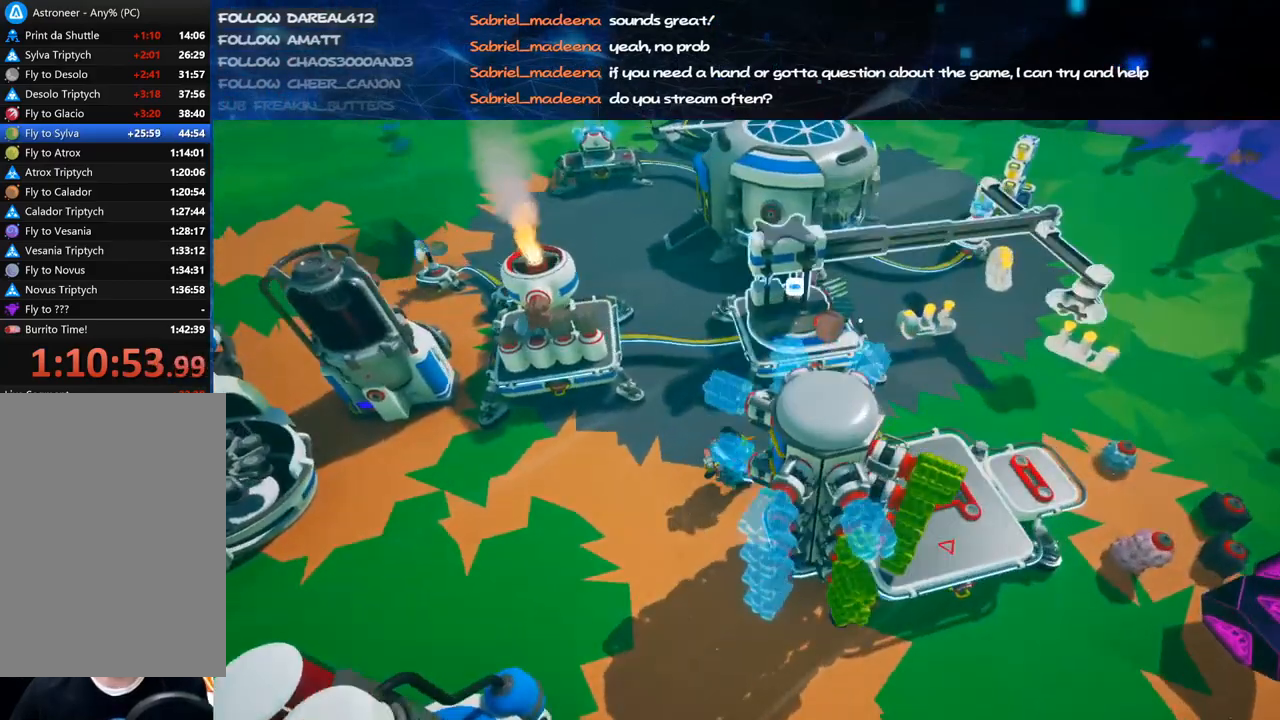
{"keys": ["d"], "mouse": ["right"], "events": [[140, "mouse_right", "down"], [340, "shift", "down"], [480, "shift", "up"]]}